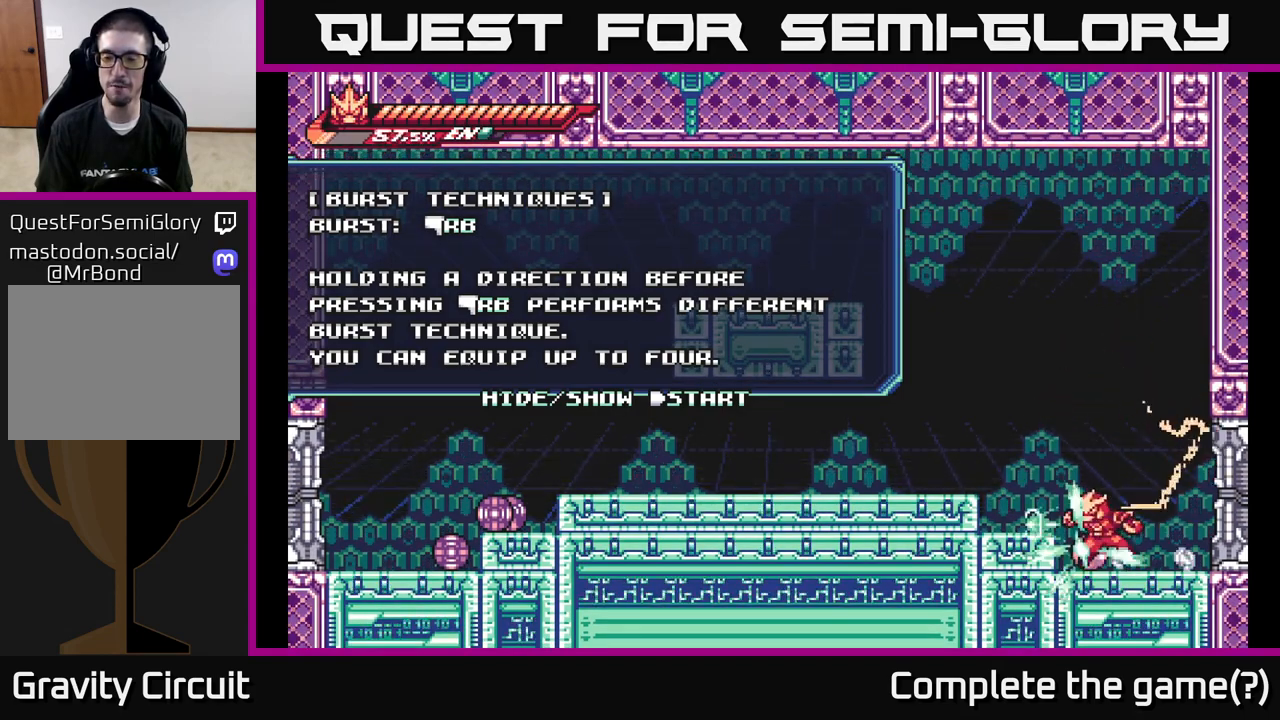
Gameplay with a controller (Xbox layout); each line is a JSON object with the inputs held at the frame after it. "events" lists button and stick changes between this image and that frame as [ms after this image, input, new state], when the widget could be followed in between.
{"buttons": ["A"], "left_stick": "down-left", "right_stick": "center", "events": [[150, "left_stick", "down"], [283, "X", "up"], [417, "left_stick", "down-left"], [483, "A", "down"]]}
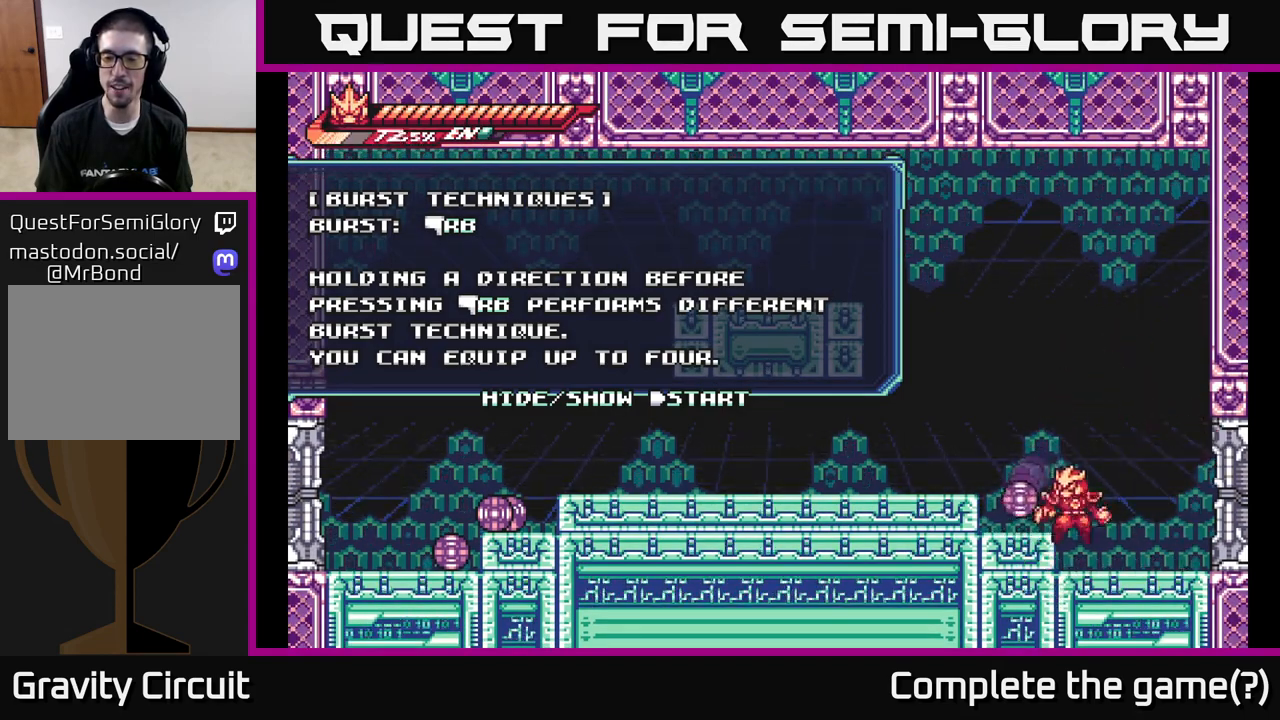
{"buttons": [], "left_stick": "left", "right_stick": "center", "events": [[50, "left_stick", "left"], [117, "X", "down"], [300, "X", "up"], [400, "A", "up"]]}
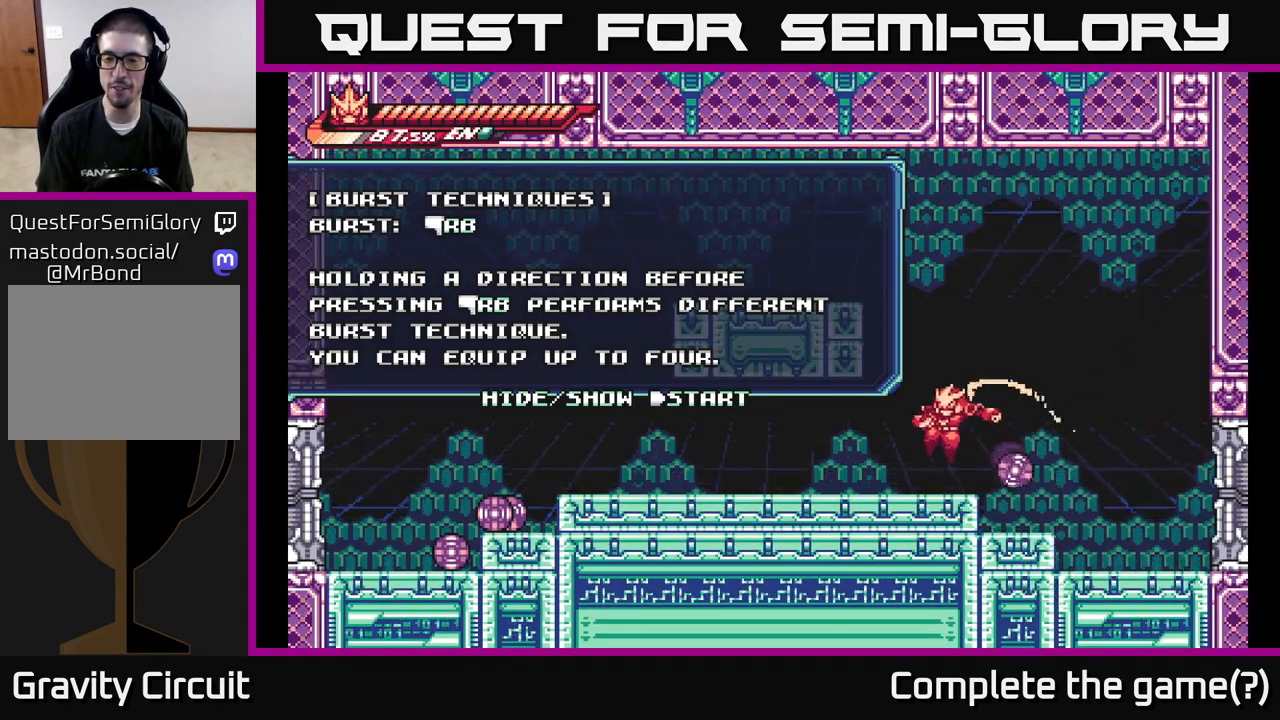
{"buttons": [], "left_stick": "right", "right_stick": "center", "events": [[100, "left_stick", "center"], [150, "left_stick", "right"]]}
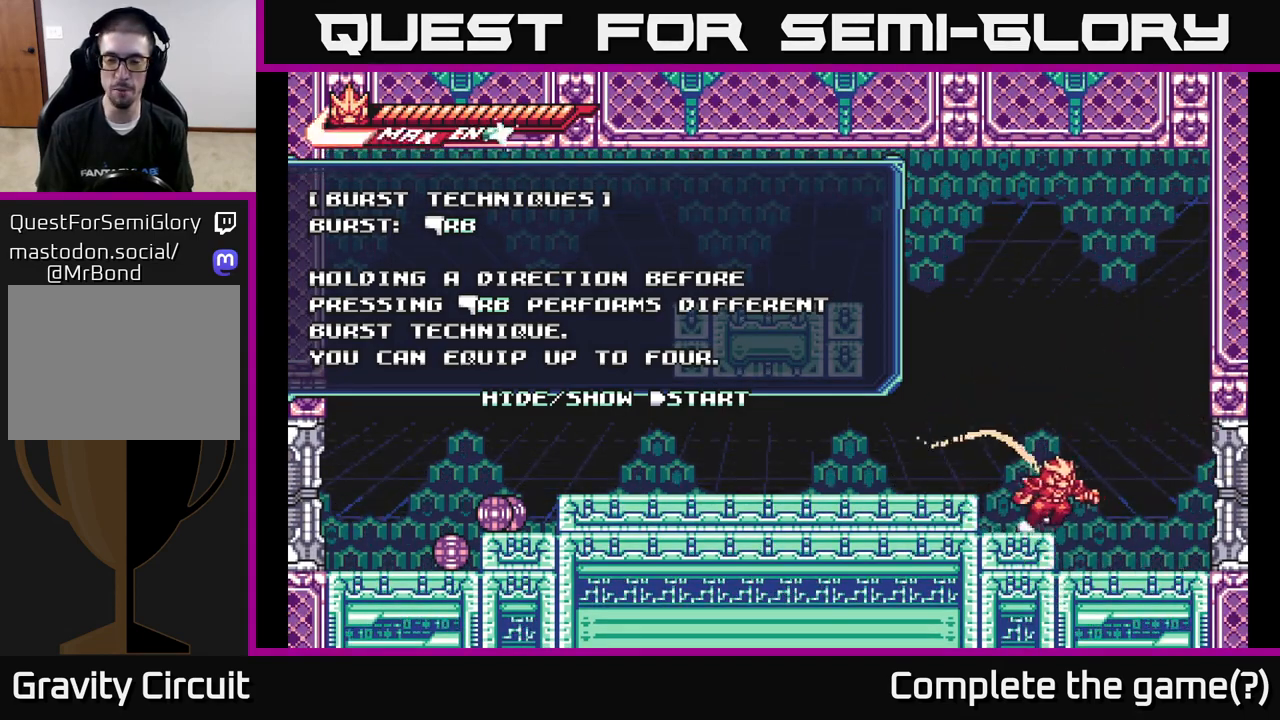
{"buttons": [], "left_stick": "right", "right_stick": "center", "events": [[117, "left_stick", "left"], [233, "left_stick", "center"], [483, "left_stick", "right"]]}
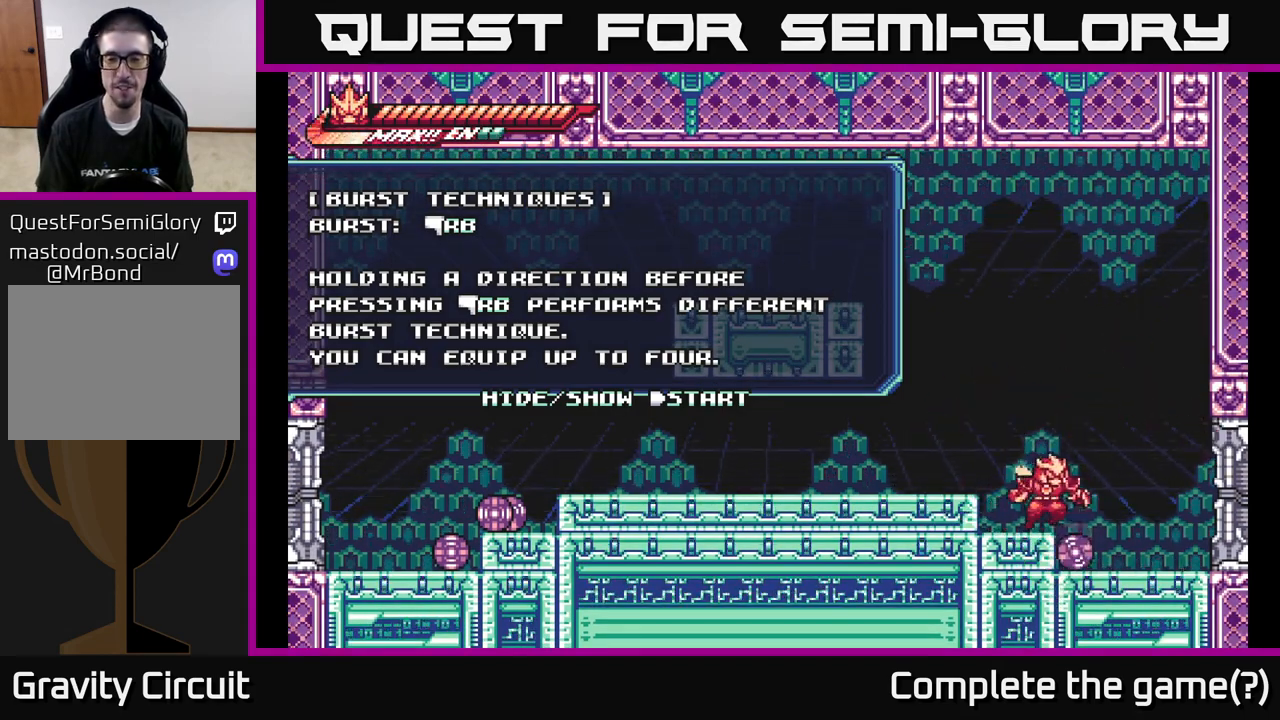
{"buttons": [], "left_stick": "left", "right_stick": "center", "events": [[383, "left_stick", "left"]]}
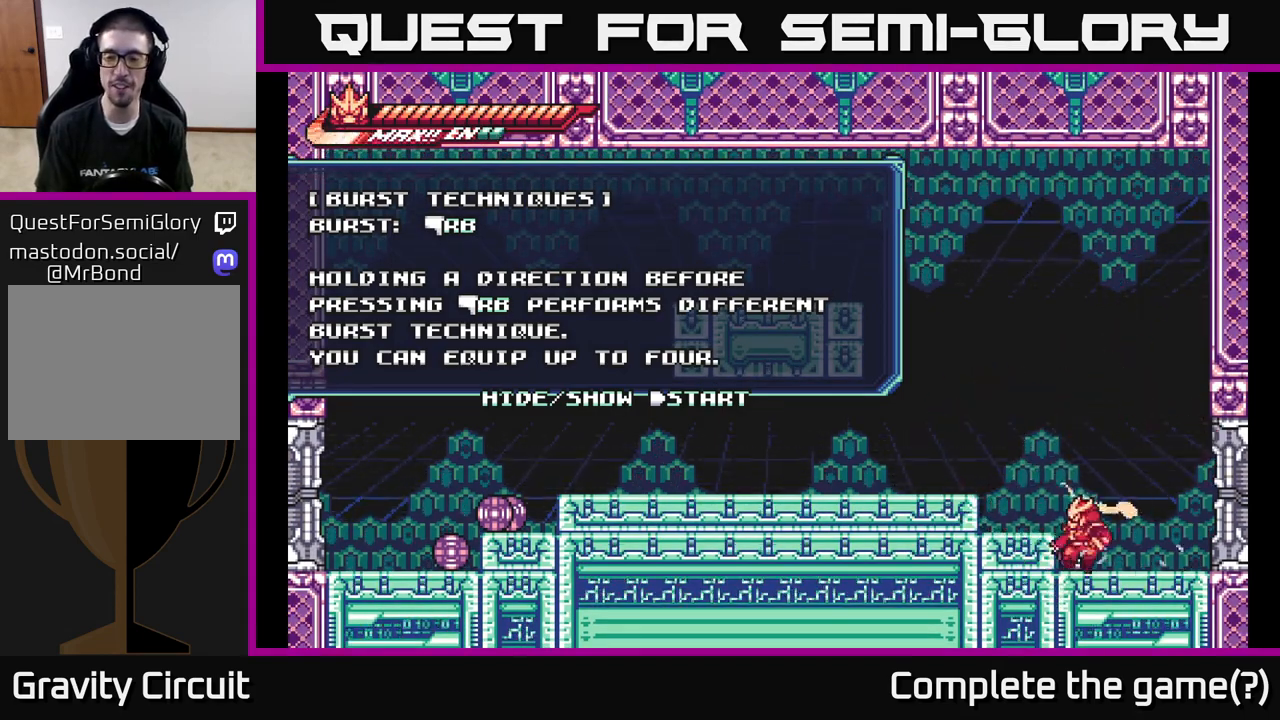
{"buttons": [], "left_stick": "up", "right_stick": "center", "events": [[33, "X", "down"], [50, "left_stick", "up"], [183, "X", "up"]]}
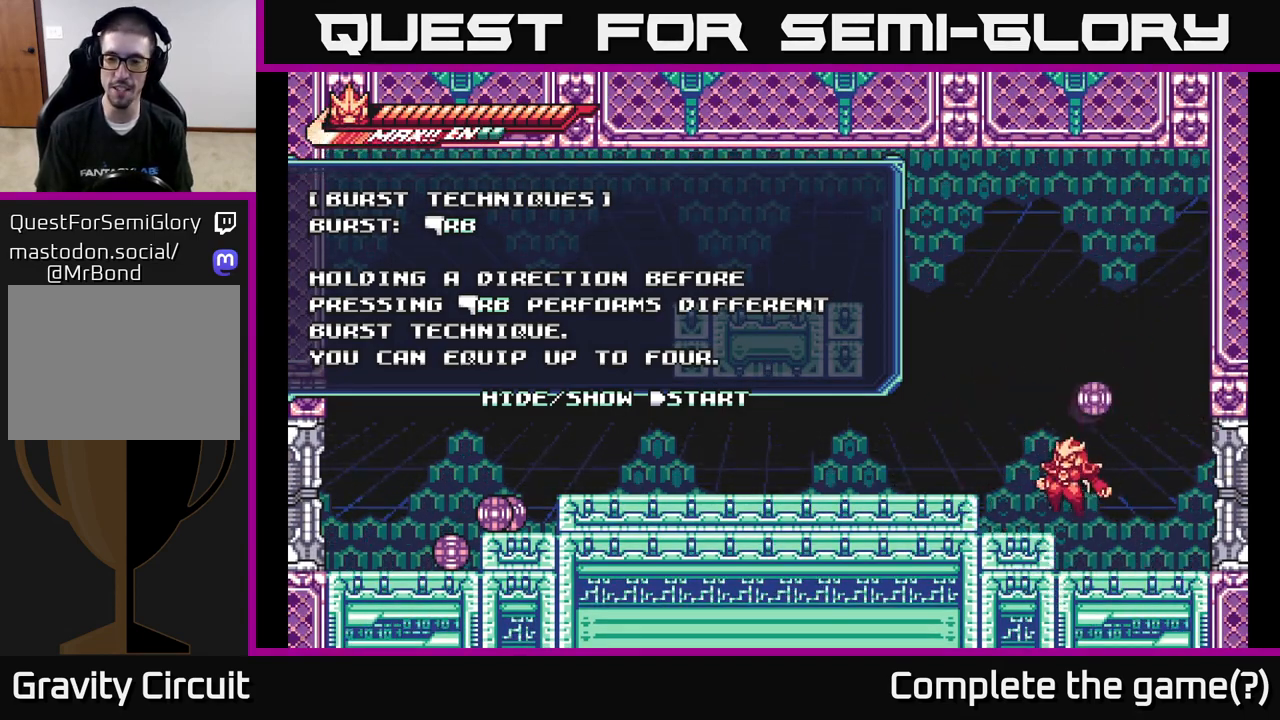
{"buttons": [], "left_stick": "up", "right_stick": "center", "events": [[233, "left_stick", "up-right"], [333, "X", "down"], [500, "X", "up"], [500, "left_stick", "up"]]}
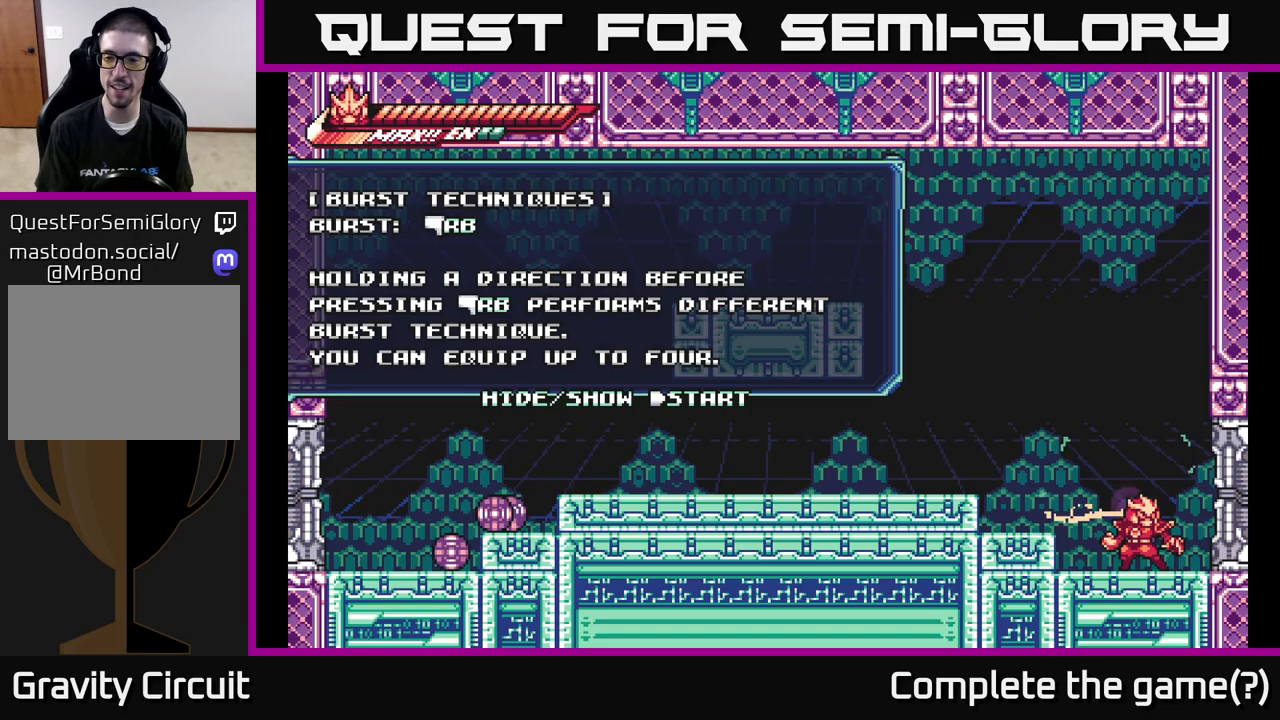
{"buttons": [], "left_stick": "up", "right_stick": "center", "events": [[317, "X", "down"], [450, "X", "up"]]}
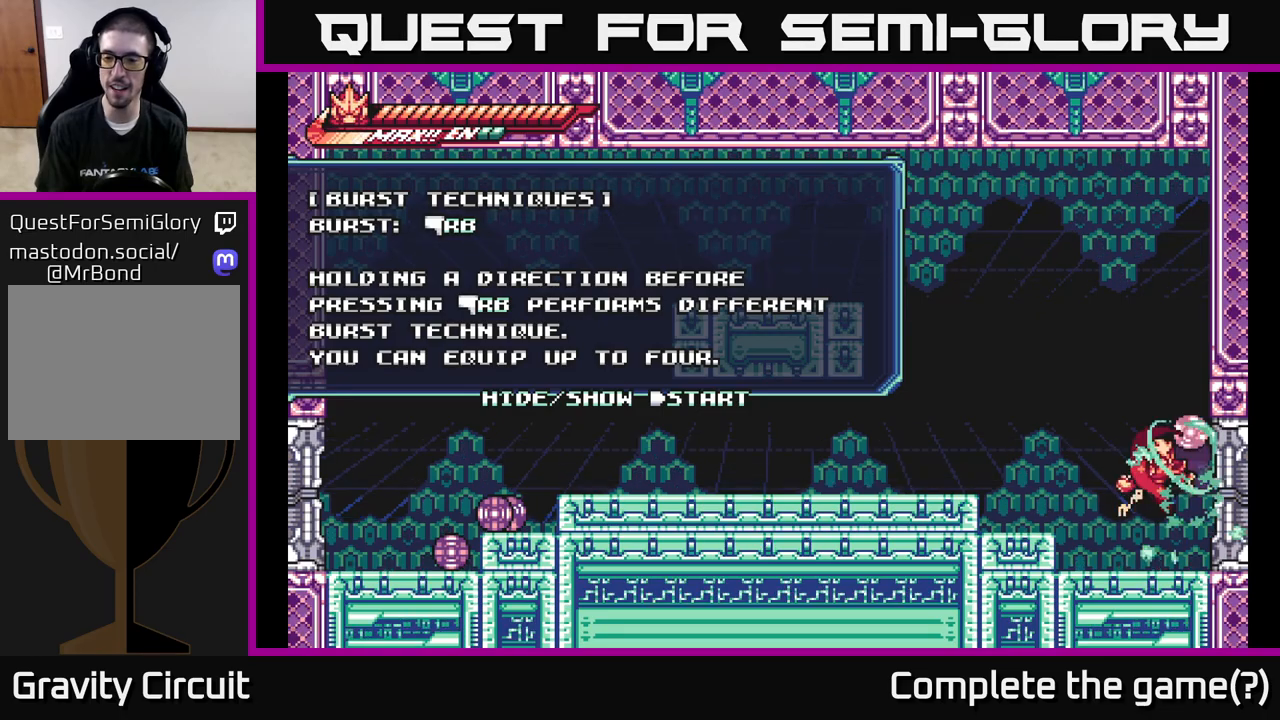
{"buttons": [], "left_stick": "center", "right_stick": "center", "events": [[33, "left_stick", "center"], [67, "X", "down"], [217, "X", "up"]]}
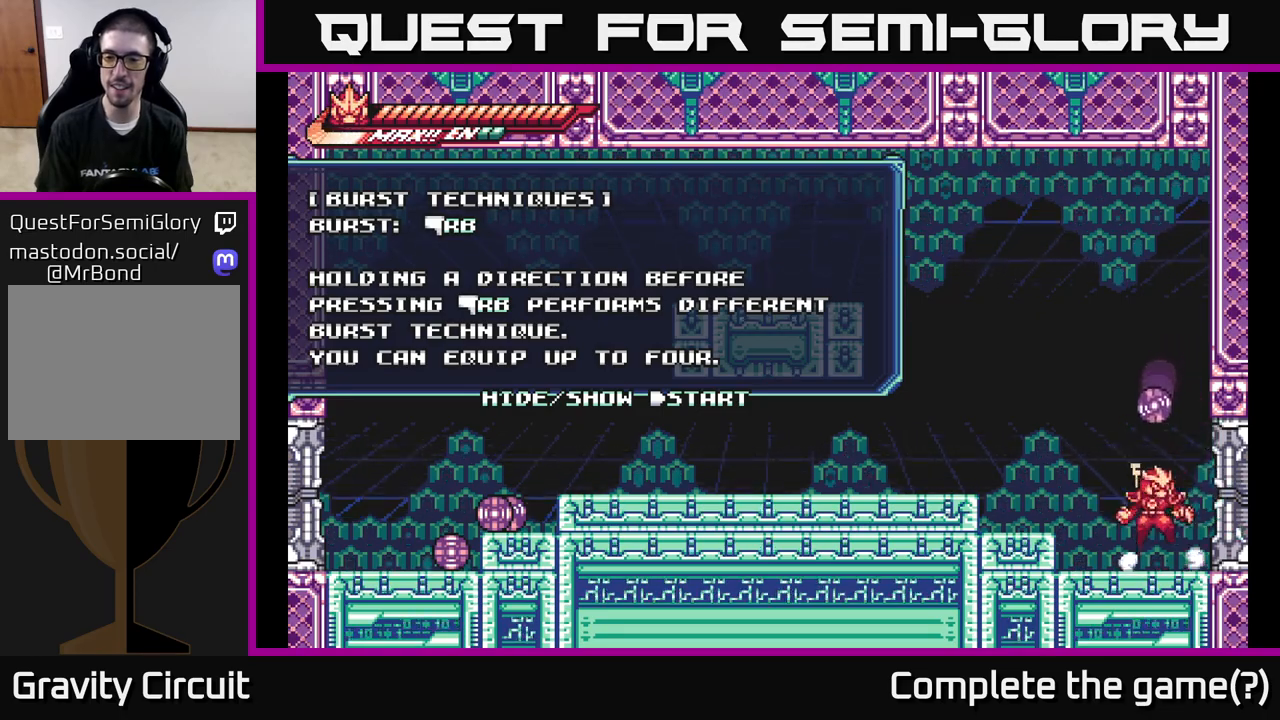
{"buttons": ["A"], "left_stick": "left", "right_stick": "center", "events": [[33, "A", "down"], [117, "X", "down"], [133, "left_stick", "left"], [283, "X", "up"]]}
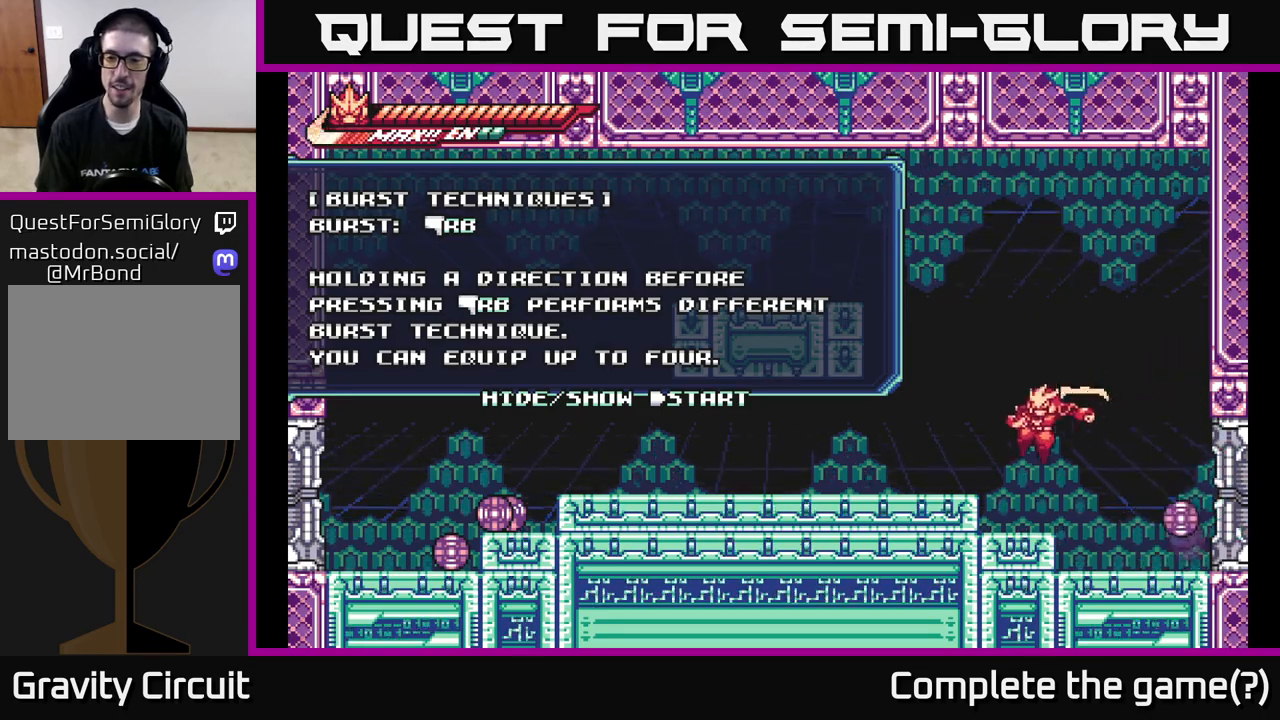
{"buttons": [], "left_stick": "center", "right_stick": "center", "events": [[17, "A", "up"], [150, "left_stick", "right"], [317, "X", "down"], [417, "left_stick", "center"], [500, "X", "up"]]}
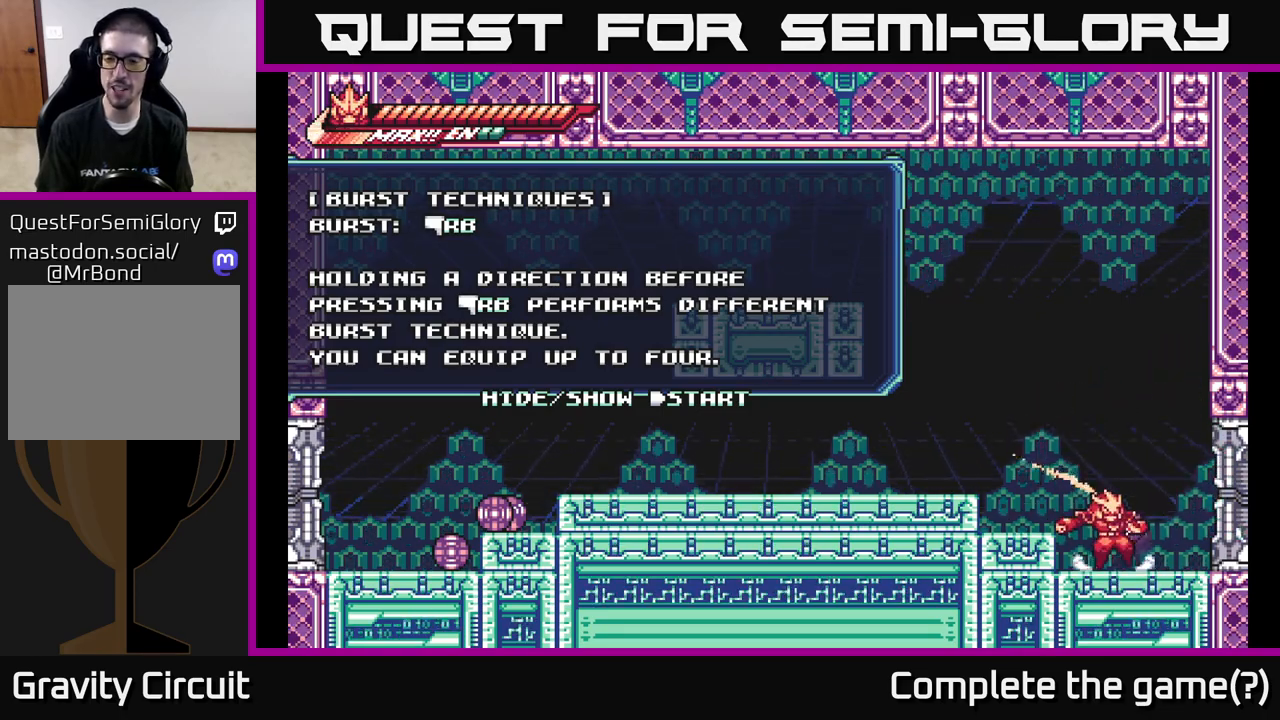
{"buttons": [], "left_stick": "down", "right_stick": "center", "events": [[217, "X", "down"], [333, "left_stick", "down"], [417, "X", "up"]]}
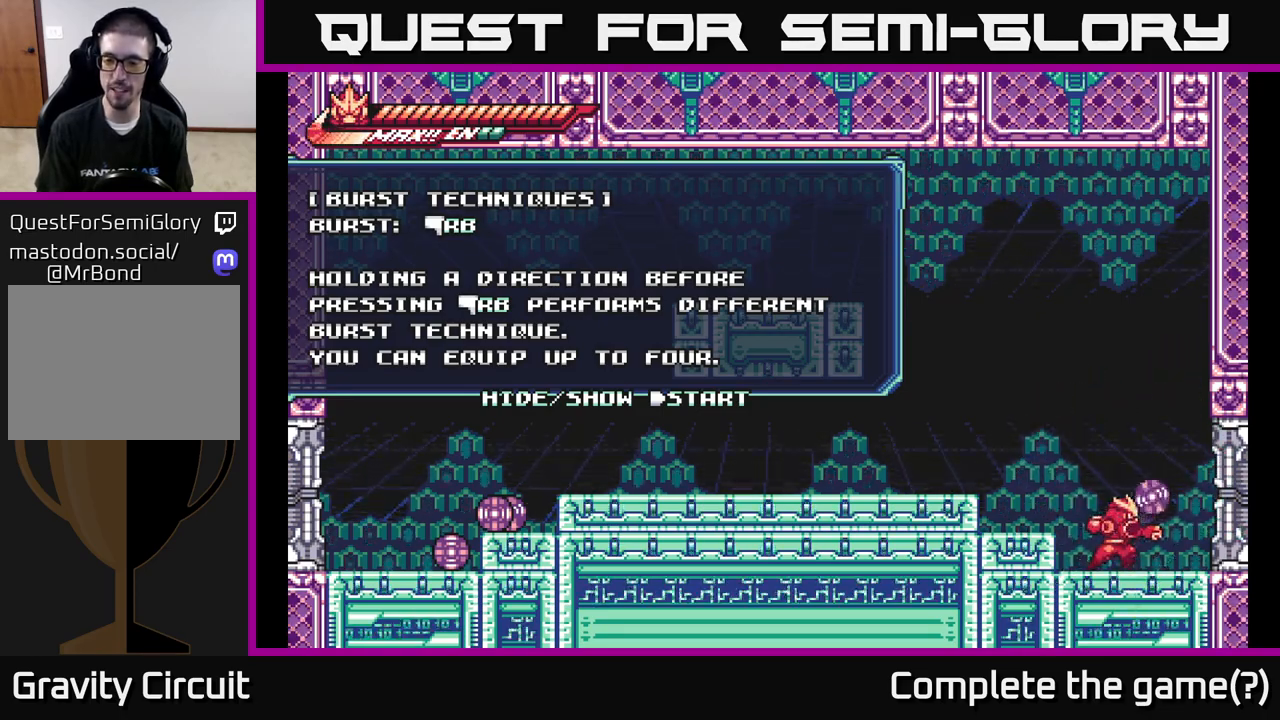
{"buttons": [], "left_stick": "left", "right_stick": "center", "events": [[183, "A", "down"], [250, "left_stick", "left"], [450, "A", "up"]]}
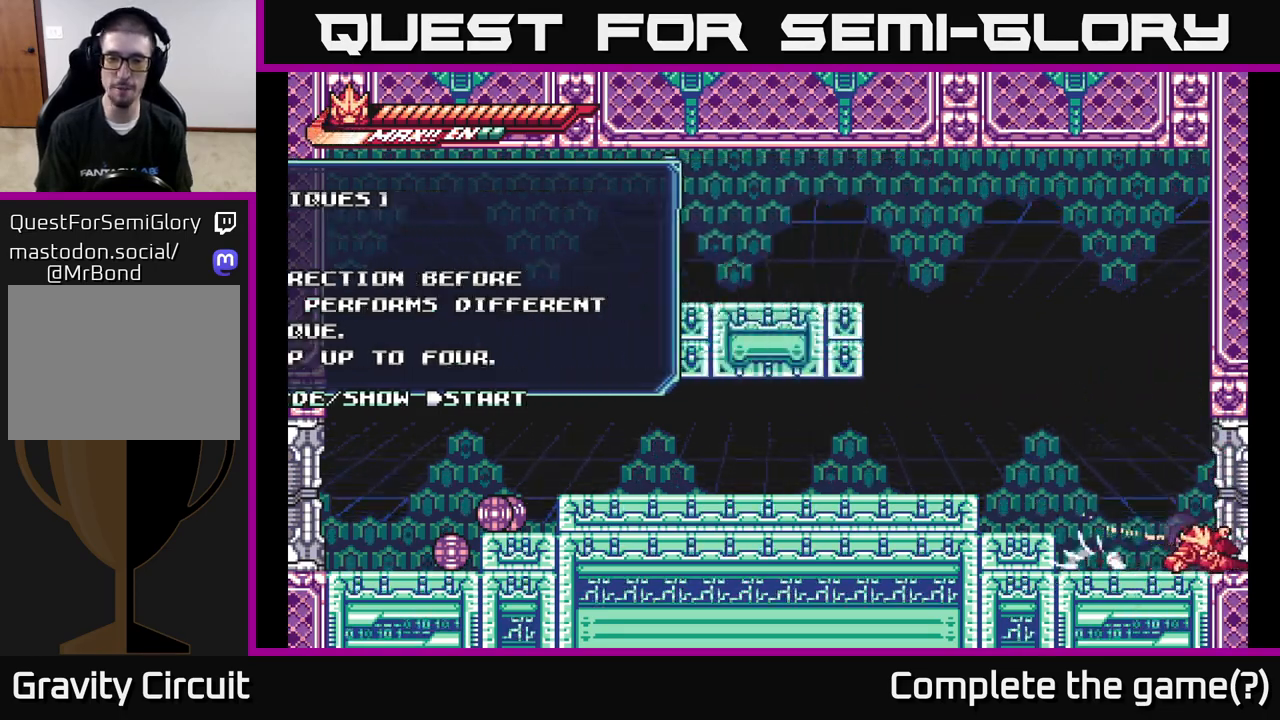
{"buttons": [], "left_stick": "center", "right_stick": "center", "events": [[183, "A", "down"], [333, "left_stick", "center"], [383, "A", "up"]]}
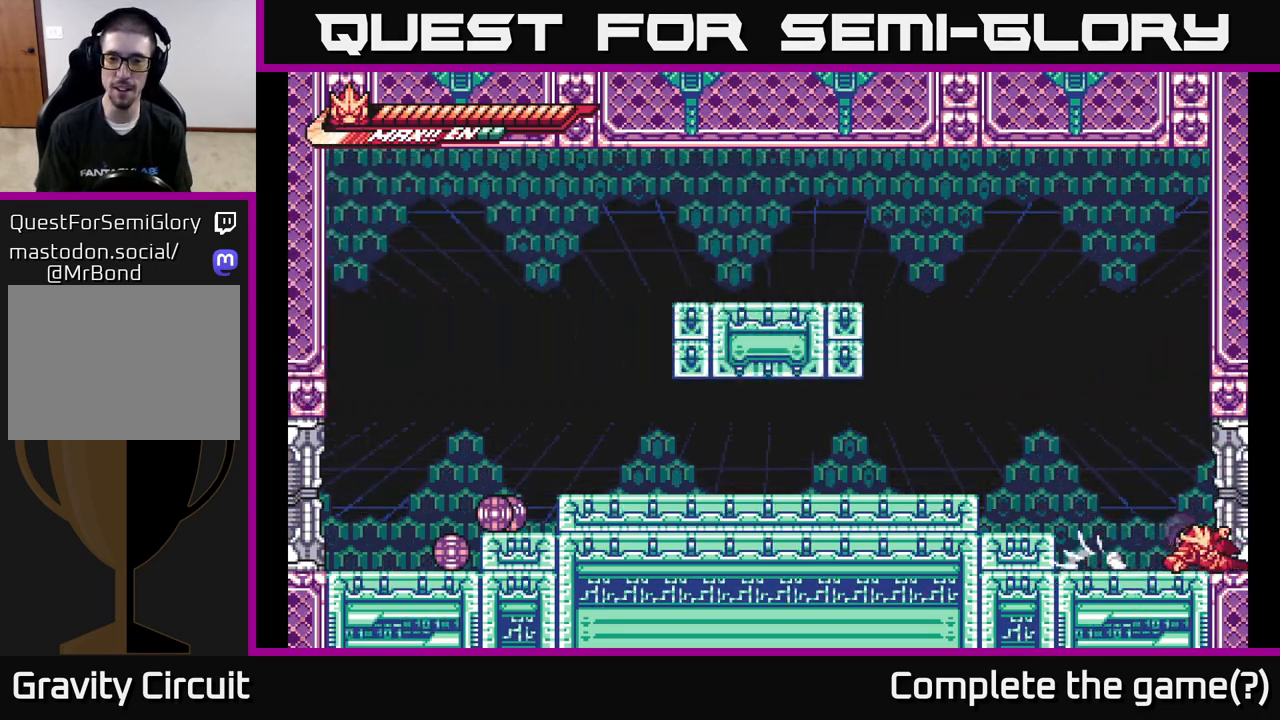
{"buttons": [], "left_stick": "right", "right_stick": "center", "events": [[483, "left_stick", "right"]]}
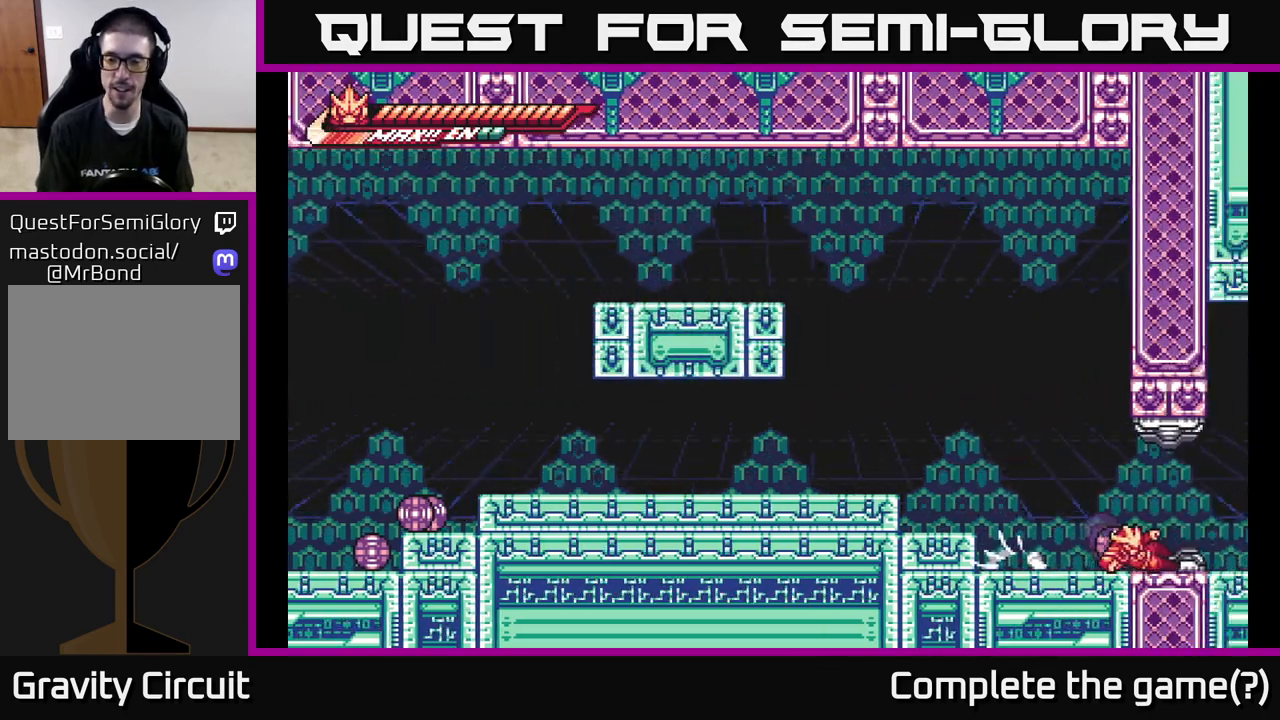
{"buttons": [], "left_stick": "center", "right_stick": "center", "events": [[167, "left_stick", "center"]]}
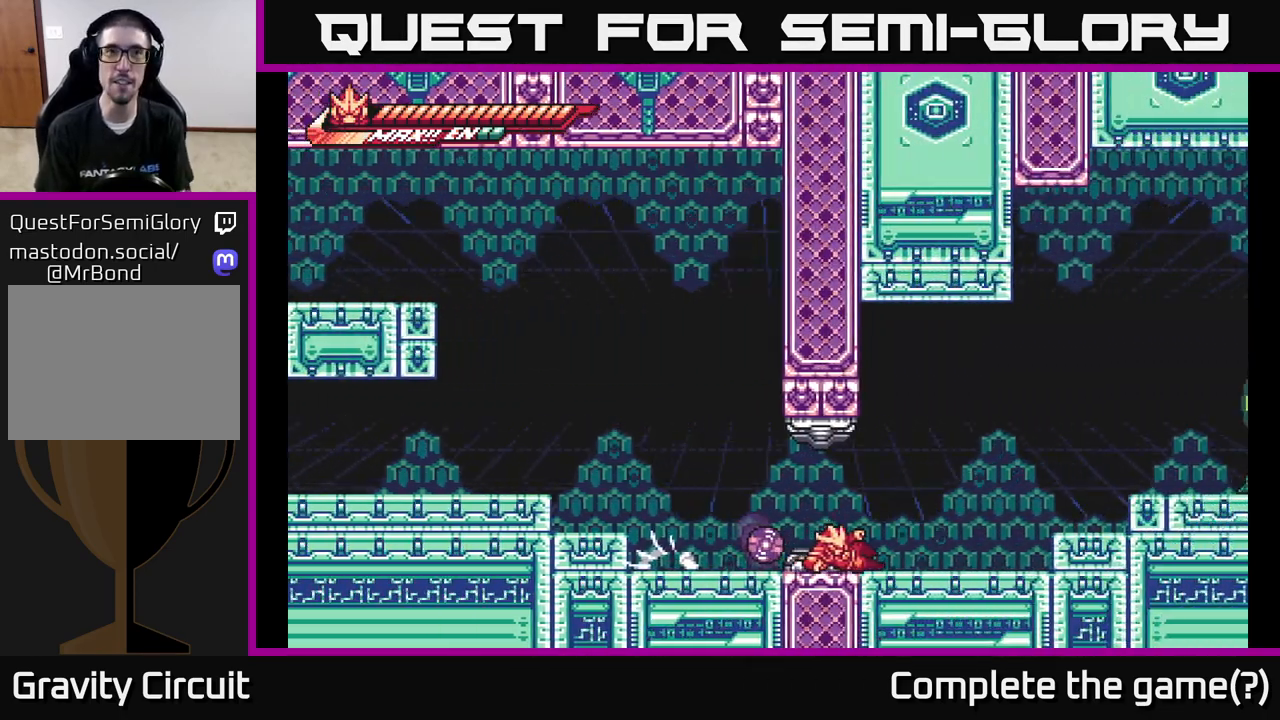
{"buttons": [], "left_stick": "center", "right_stick": "center", "events": []}
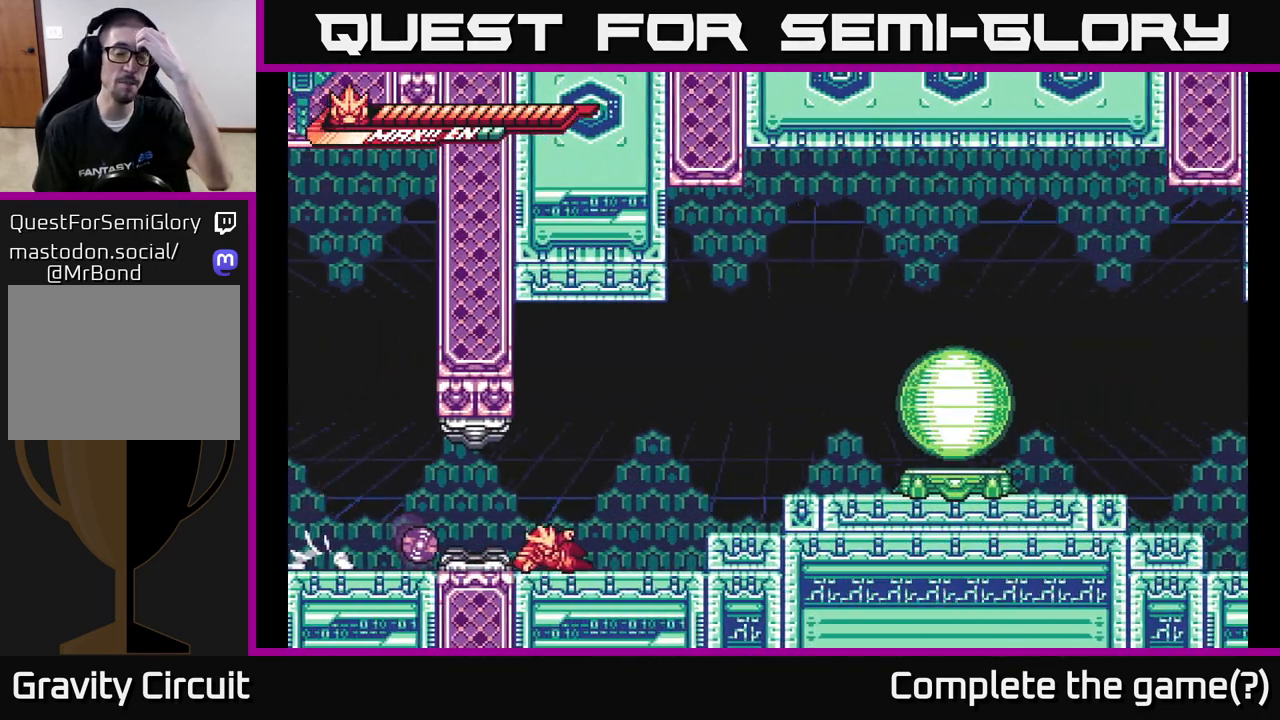
{"buttons": [], "left_stick": "center", "right_stick": "center", "events": []}
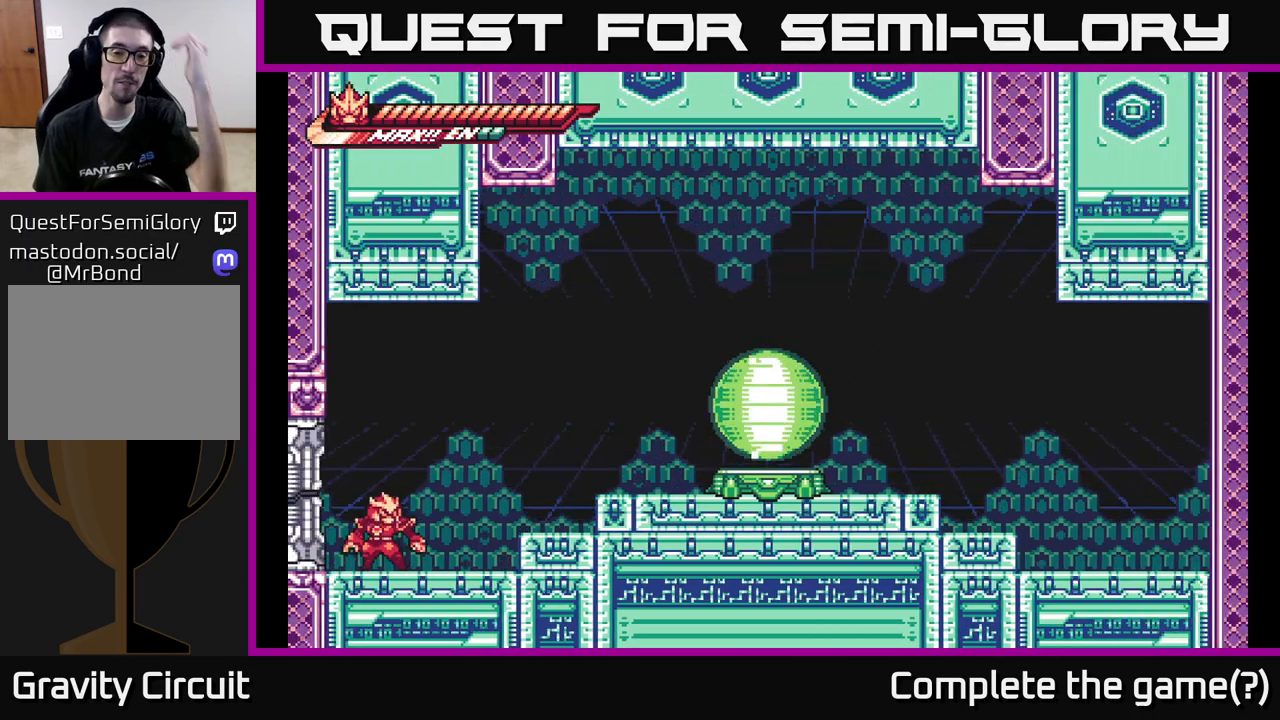
{"buttons": [], "left_stick": "center", "right_stick": "center", "events": []}
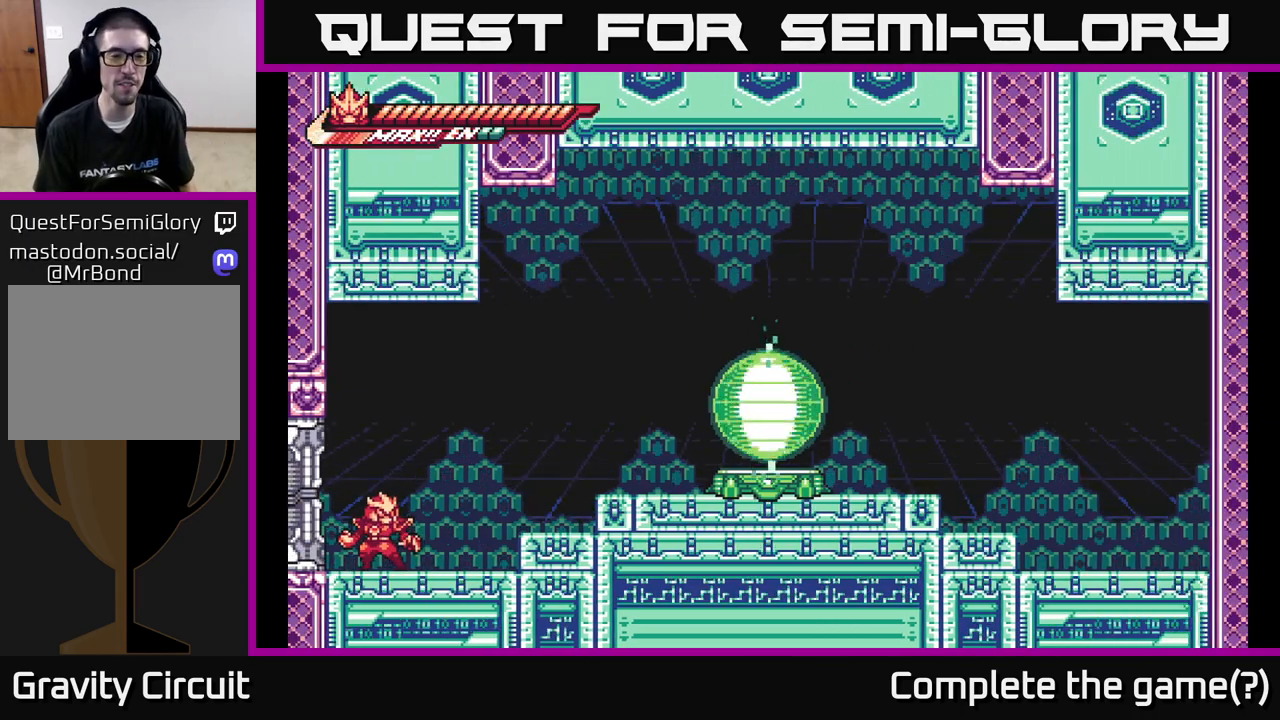
{"buttons": ["A"], "left_stick": "right", "right_stick": "center", "events": [[150, "left_stick", "right"], [350, "A", "down"]]}
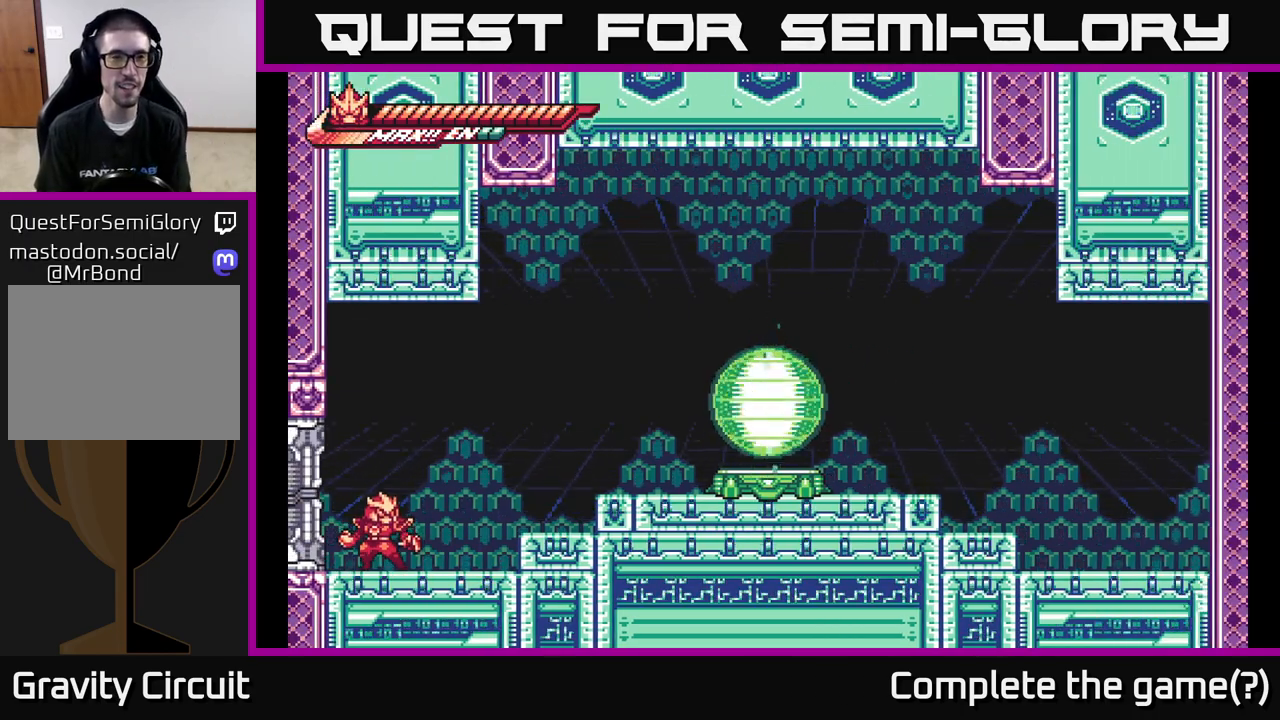
{"buttons": [], "left_stick": "right", "right_stick": "center", "events": [[83, "A", "up"], [267, "left_stick", "center"], [400, "left_stick", "right"]]}
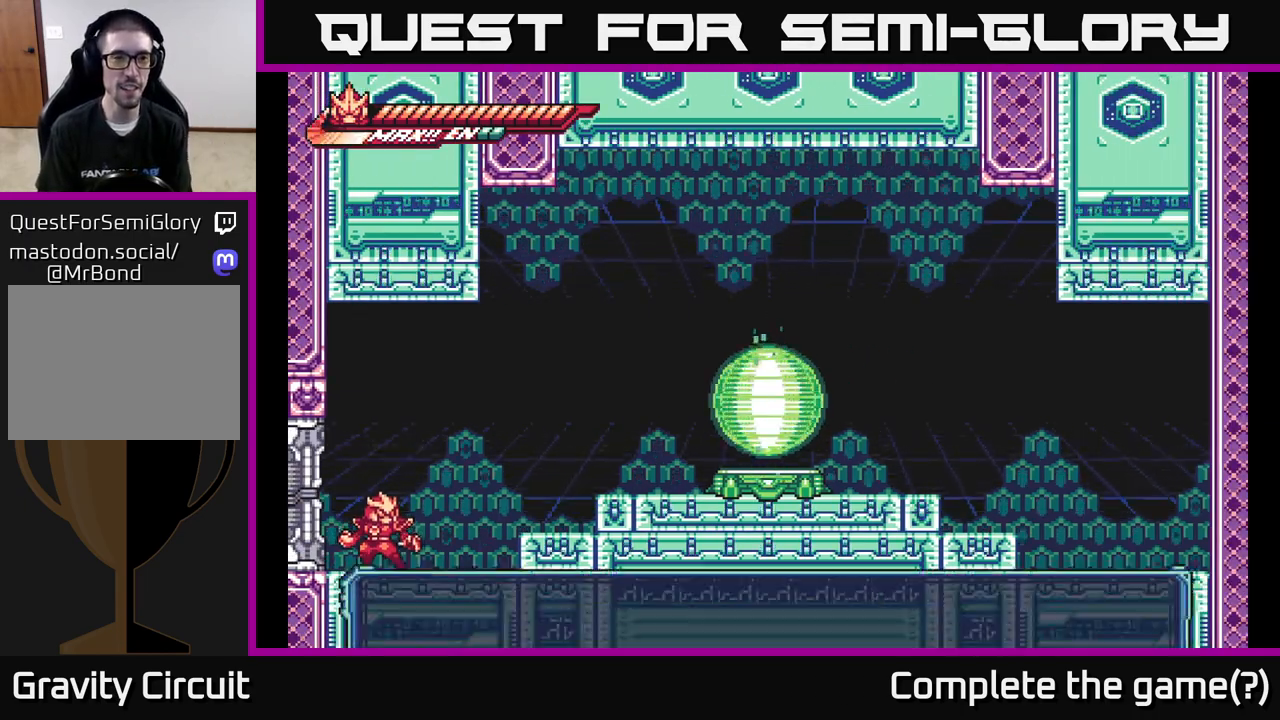
{"buttons": [], "left_stick": "center", "right_stick": "center", "events": [[150, "A", "down"], [400, "left_stick", "center"], [417, "A", "up"]]}
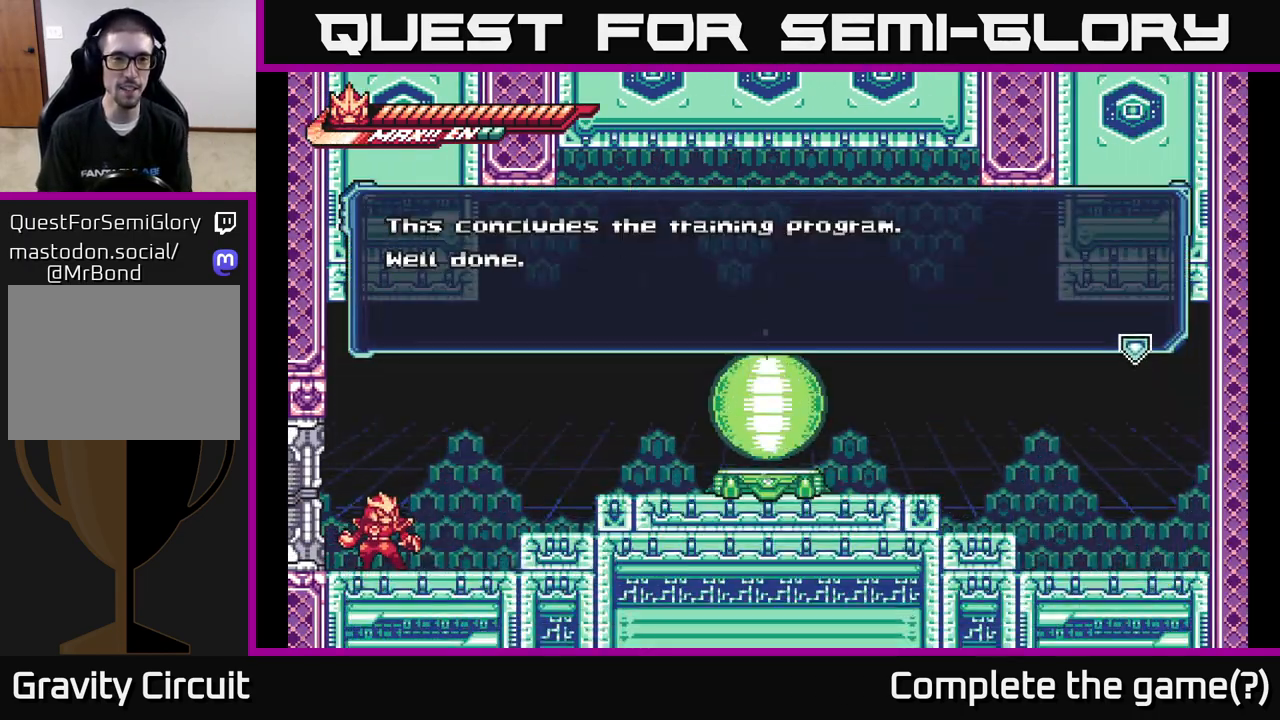
{"buttons": [], "left_stick": "center", "right_stick": "center", "events": []}
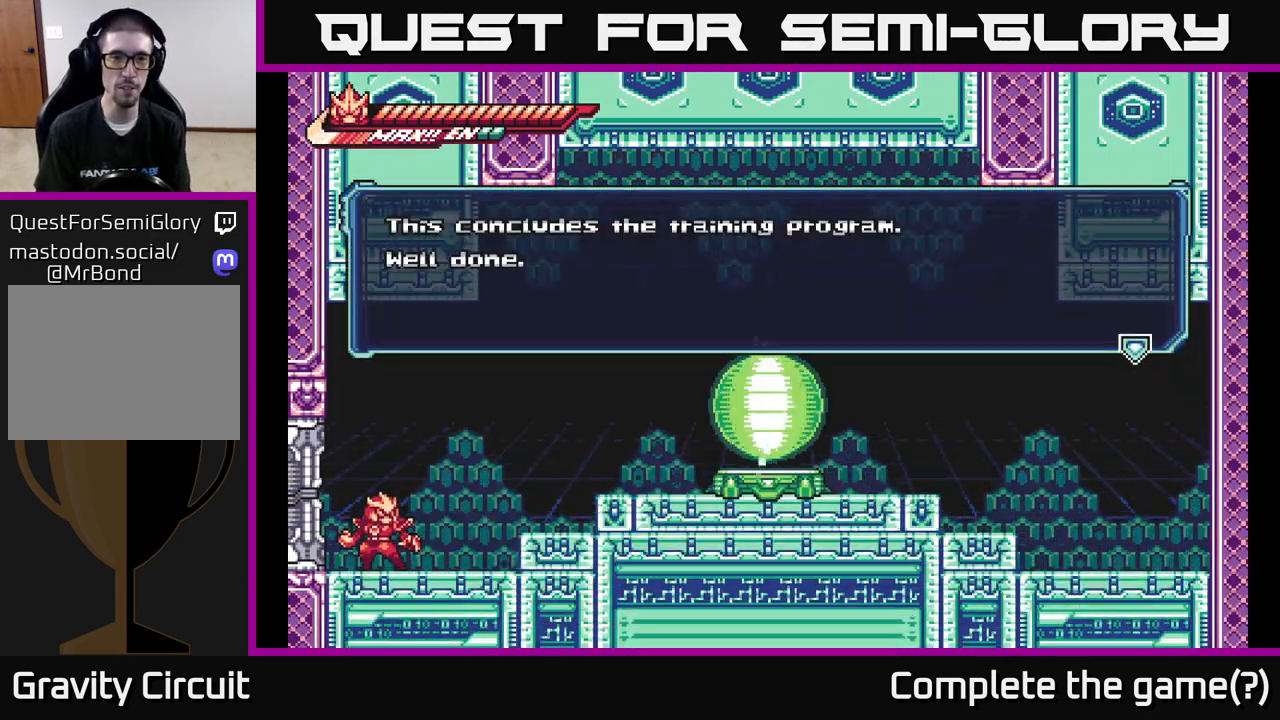
{"buttons": ["A"], "left_stick": "center", "right_stick": "center", "events": [[383, "A", "down"]]}
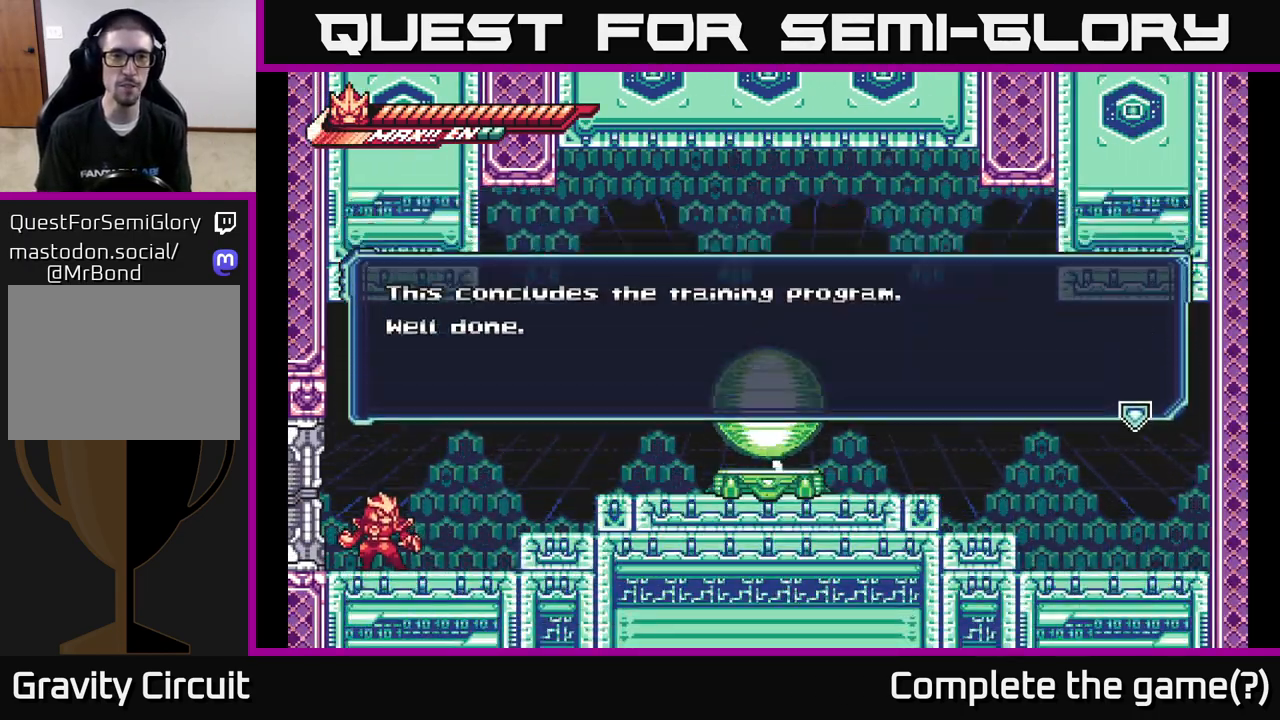
{"buttons": [], "left_stick": "right", "right_stick": "center", "events": [[100, "left_stick", "right"], [150, "A", "up"]]}
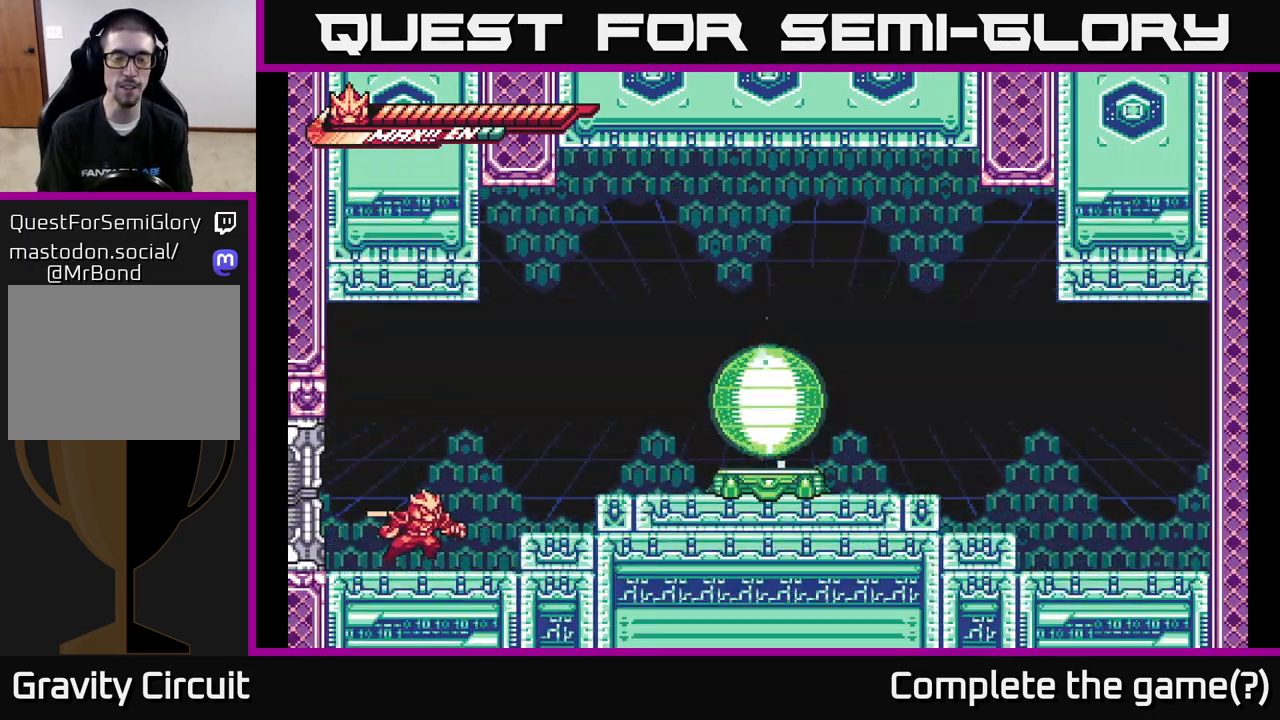
{"buttons": ["A"], "left_stick": "right", "right_stick": "center", "events": [[200, "A", "down"]]}
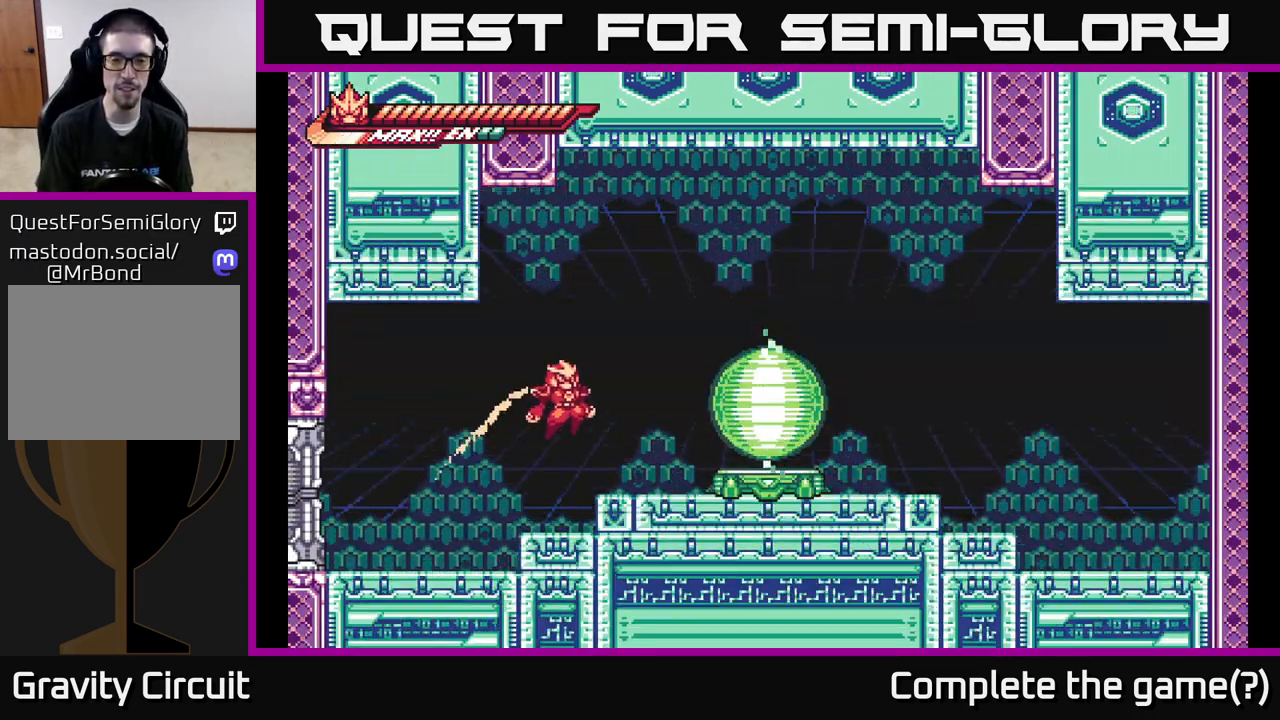
{"buttons": [], "left_stick": "right", "right_stick": "center", "events": [[67, "A", "up"], [333, "A", "down"], [433, "A", "up"]]}
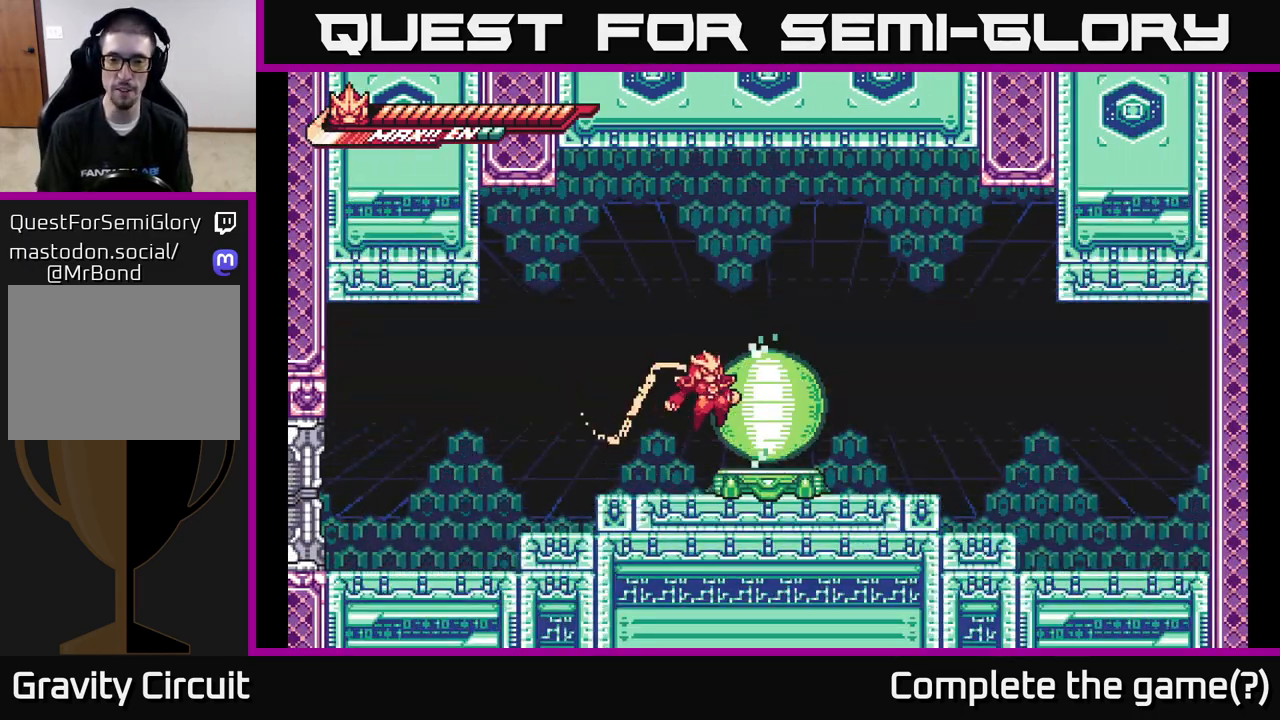
{"buttons": [], "left_stick": "right", "right_stick": "center", "events": []}
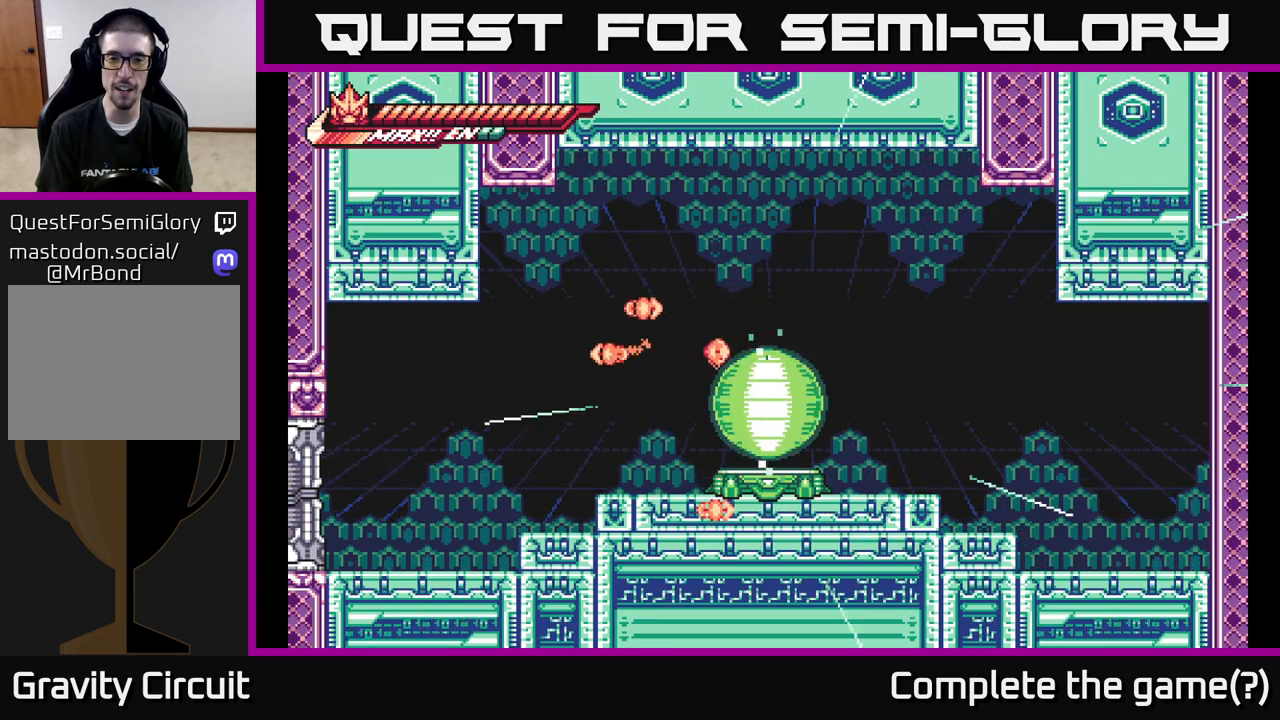
{"buttons": [], "left_stick": "center", "right_stick": "center", "events": [[67, "left_stick", "center"]]}